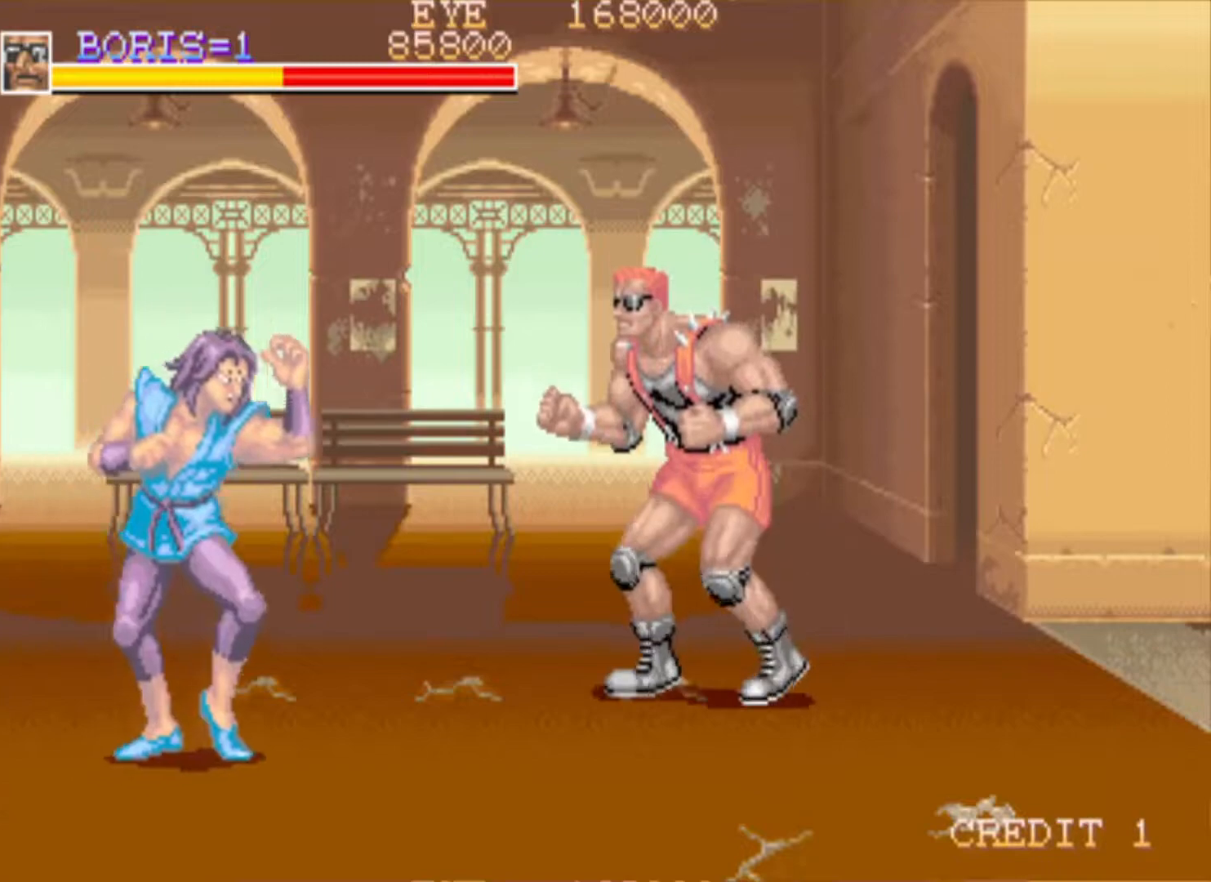
Gameplay with a controller (PlayStation layout); each line is a JSON object with the inputs held at the frame after it. "events" lists button and stick changes between this image and that frame as [ms after this image, input, new state], when the widget could be followed in between.
{"buttons": ["DPAD_LEFT"], "left_stick": "center", "right_stick": "center", "events": [[50, "DPAD_DOWN", "down"], [134, "SQUARE", "down"], [201, "DPAD_DOWN", "up"], [251, "SQUARE", "up"], [384, "SQUARE", "down"], [501, "SQUARE", "up"]]}
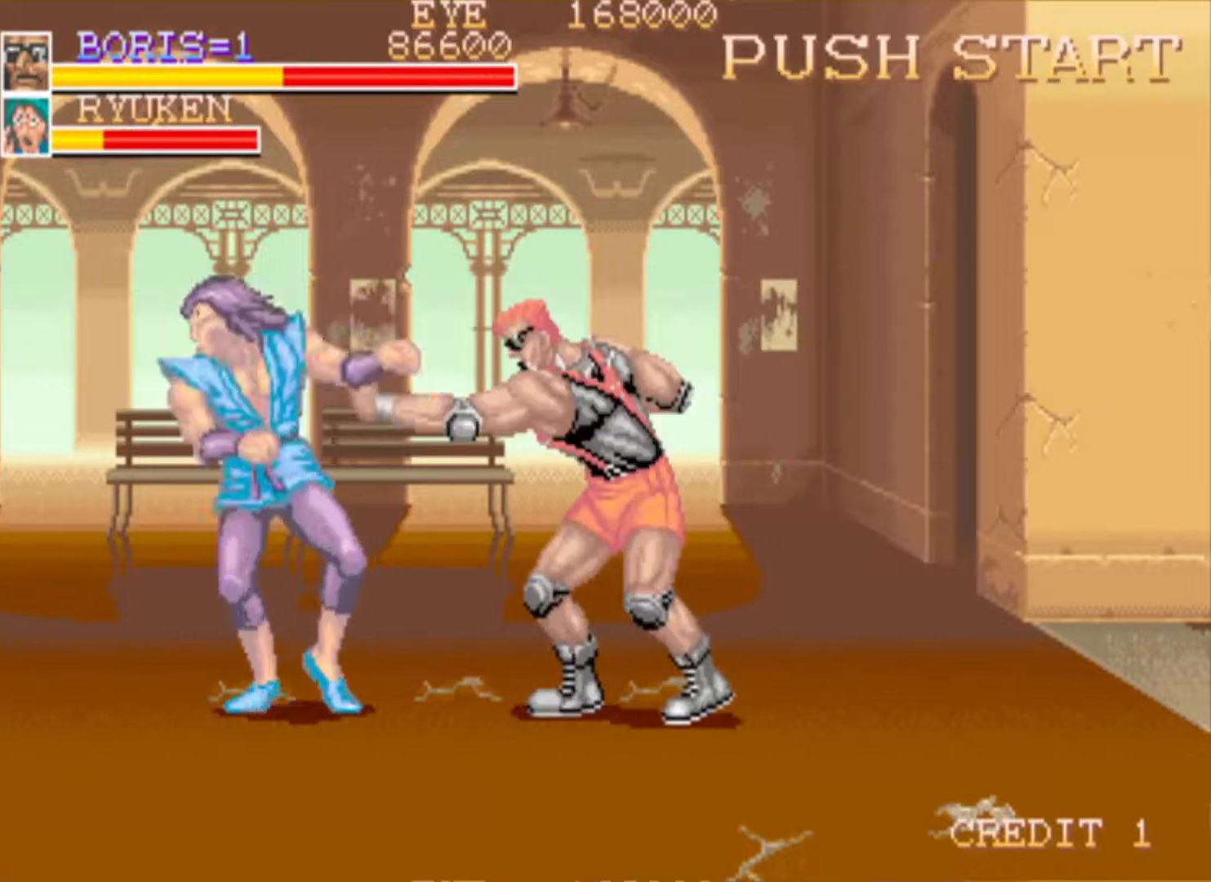
{"buttons": ["SQUARE", "DPAD_LEFT"], "left_stick": "center", "right_stick": "center", "events": [[50, "SQUARE", "down"], [150, "SQUARE", "up"], [233, "SQUARE", "down"], [334, "SQUARE", "up"], [400, "SQUARE", "down"]]}
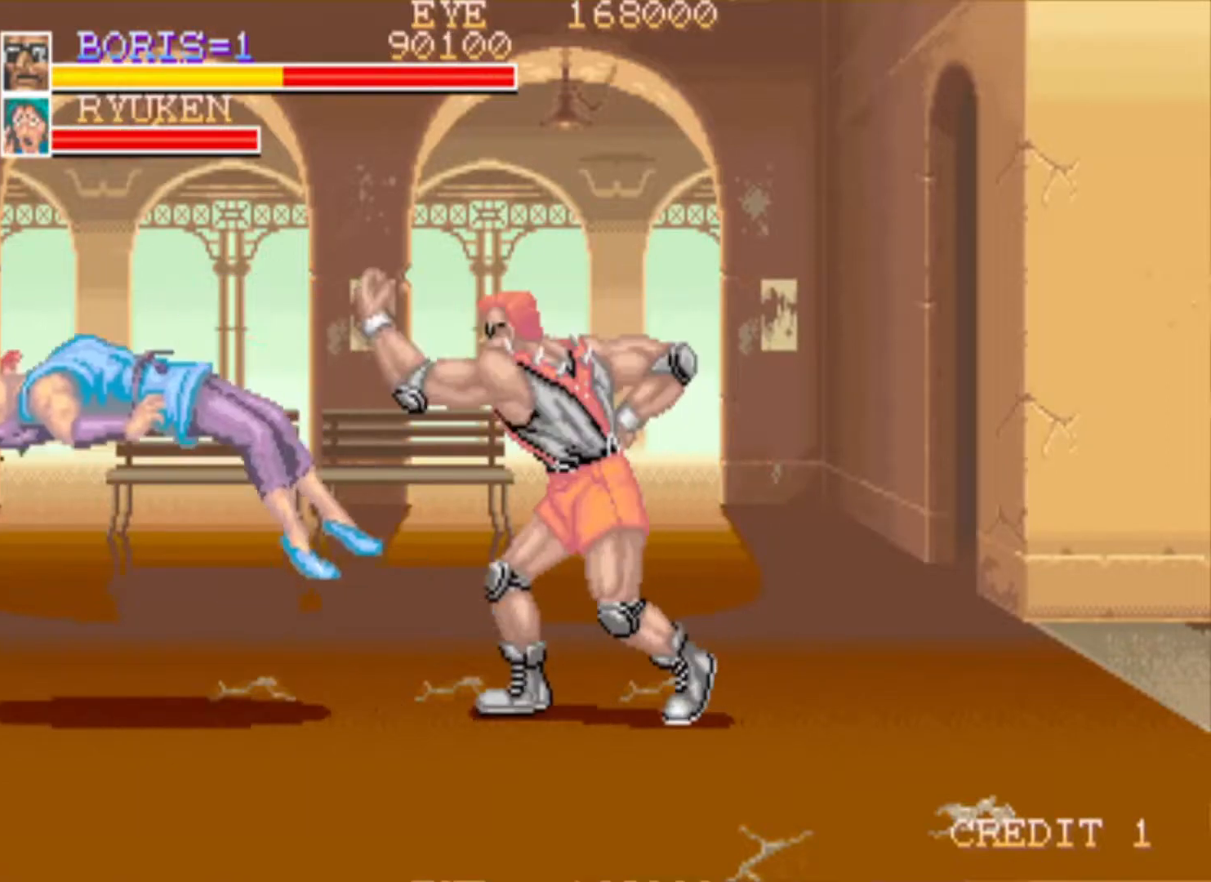
{"buttons": ["DPAD_DOWN", "DPAD_LEFT"], "left_stick": "center", "right_stick": "center", "events": [[50, "DPAD_LEFT", "up"], [50, "SQUARE", "up"], [284, "DPAD_RIGHT", "down"], [417, "DPAD_DOWN", "down"], [467, "DPAD_RIGHT", "up"], [501, "DPAD_LEFT", "down"]]}
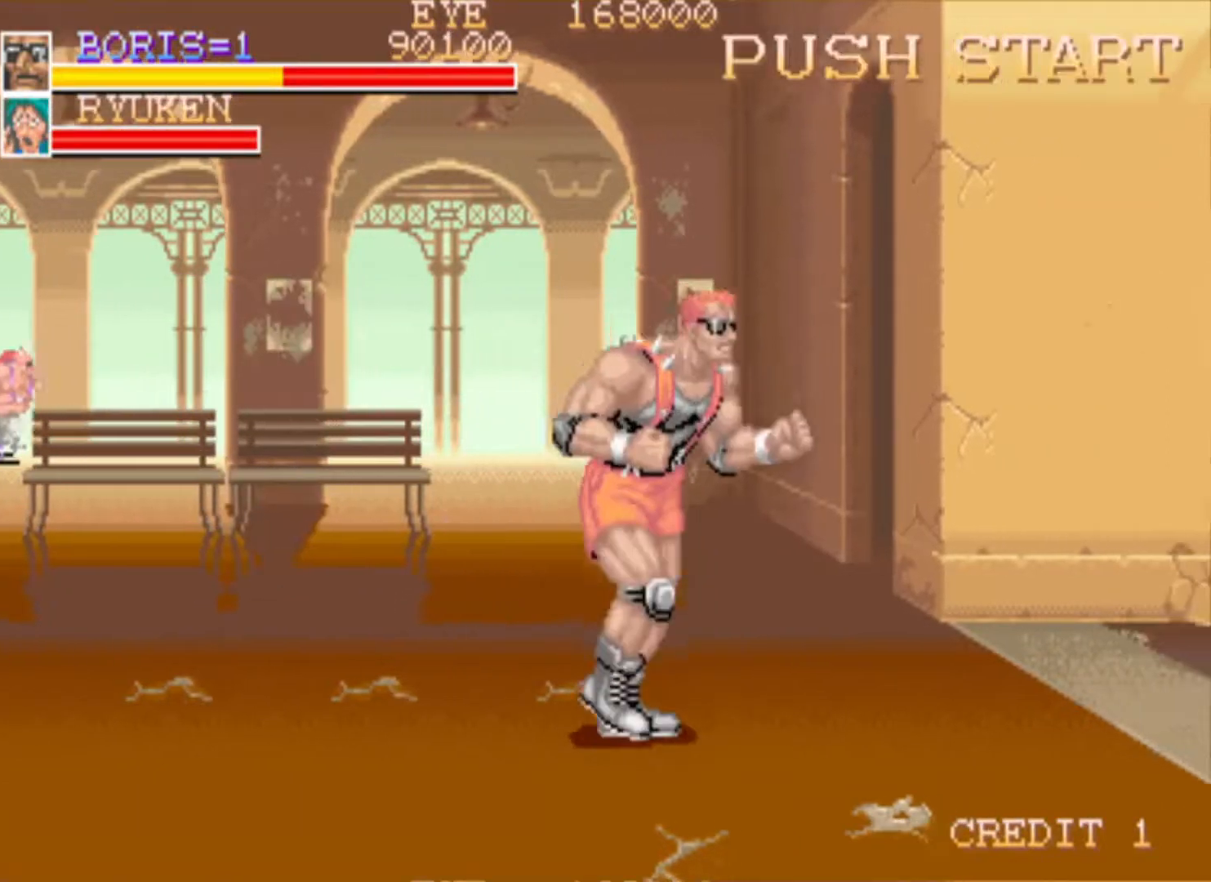
{"buttons": ["DPAD_UP", "DPAD_RIGHT"], "left_stick": "center", "right_stick": "center"}
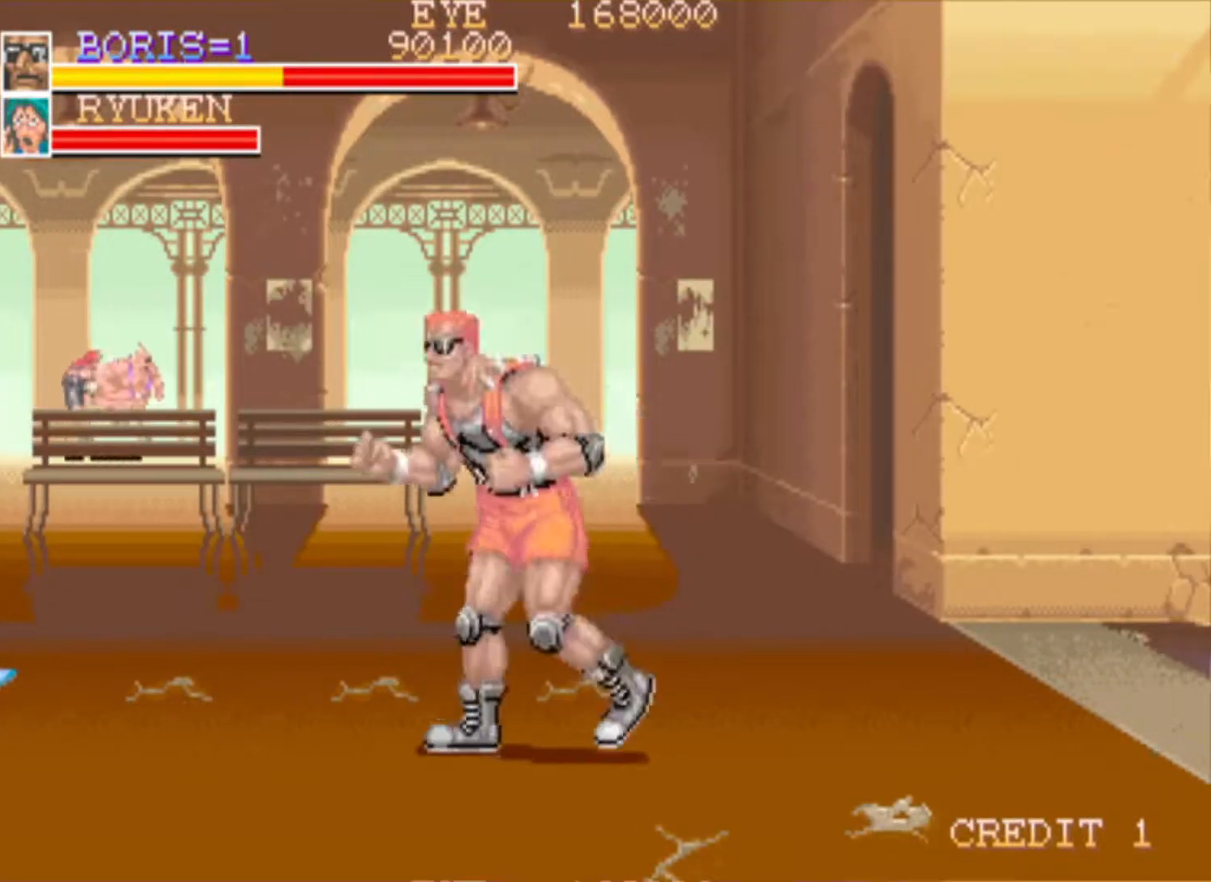
{"buttons": ["DPAD_RIGHT"], "left_stick": "center", "right_stick": "center", "events": [[84, "DPAD_UP", "up"]]}
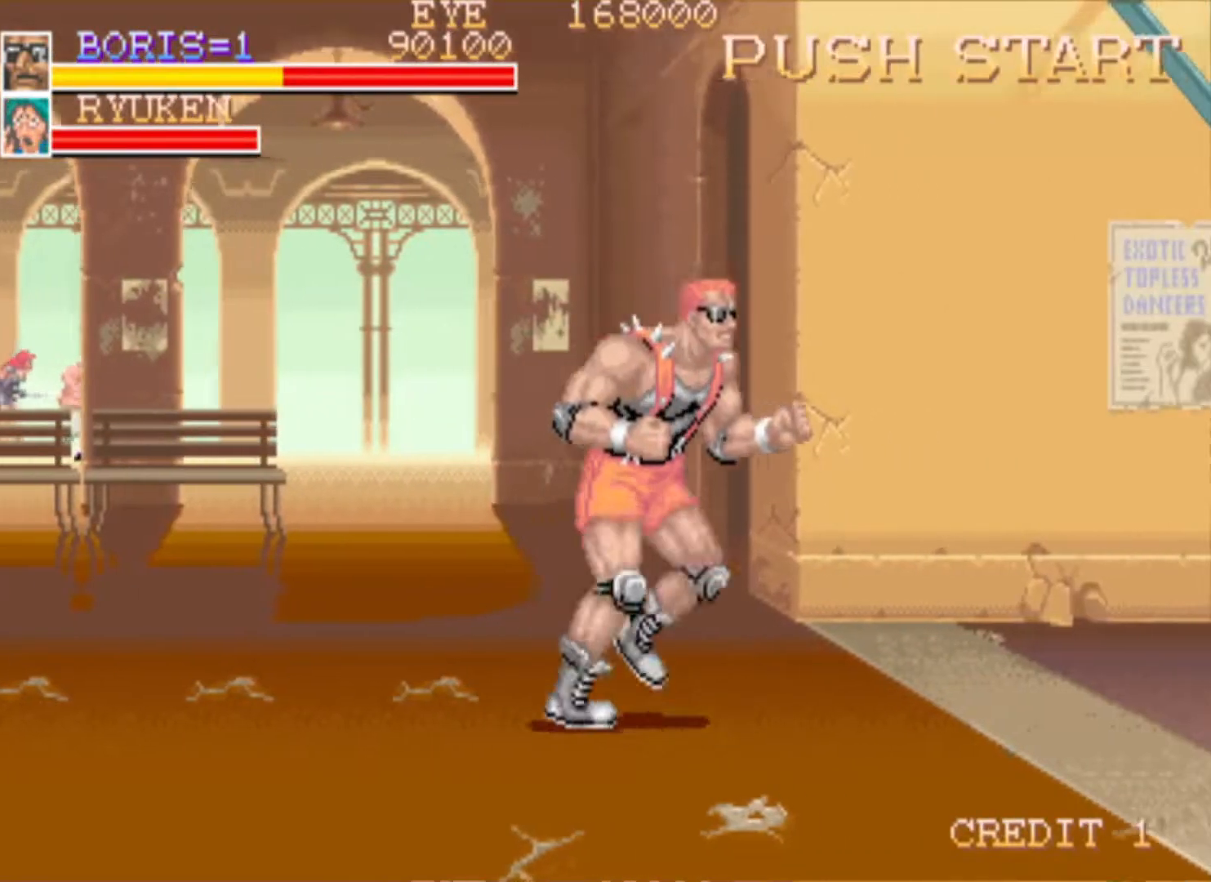
{"buttons": [], "left_stick": "center", "right_stick": "center", "events": [[17, "DPAD_RIGHT", "up"], [267, "DPAD_LEFT", "down"], [484, "DPAD_LEFT", "up"]]}
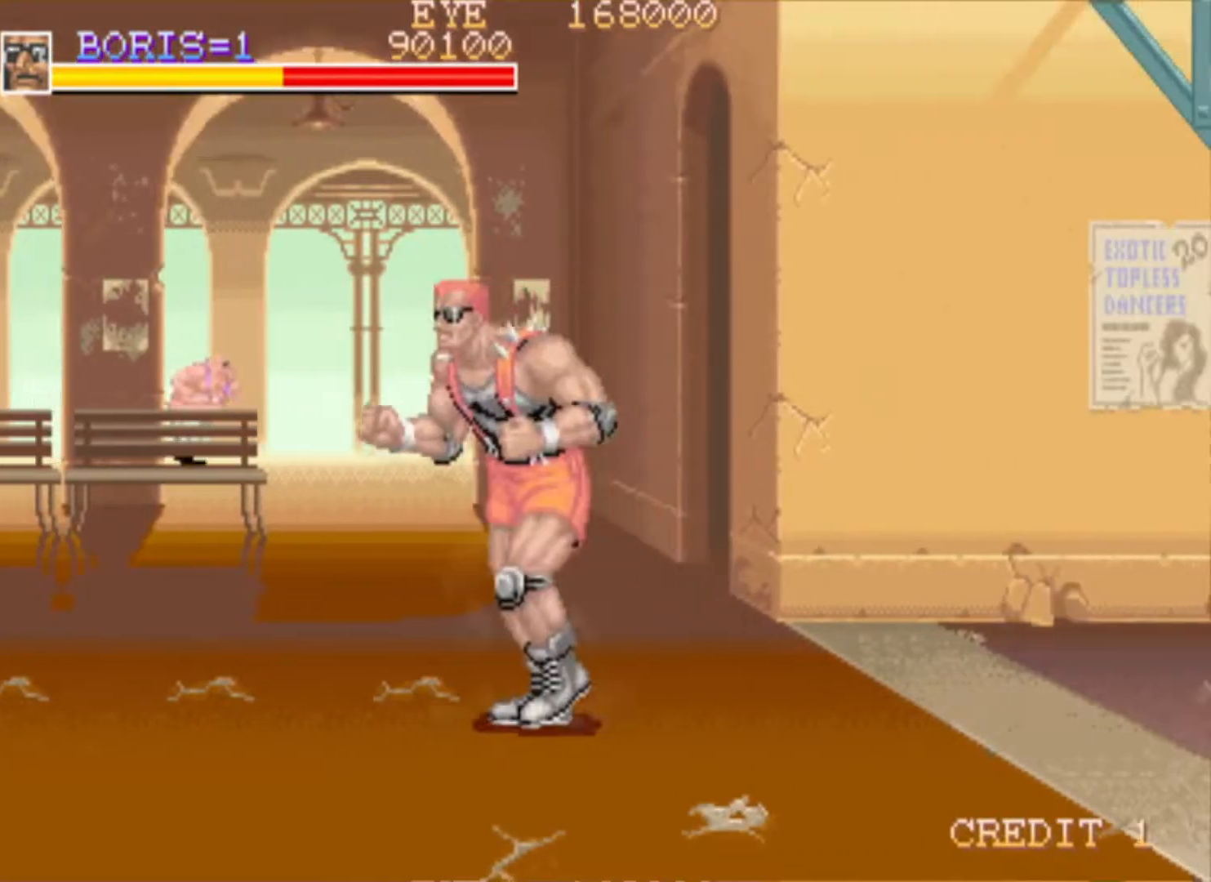
{"buttons": [], "left_stick": "center", "right_stick": "center", "events": []}
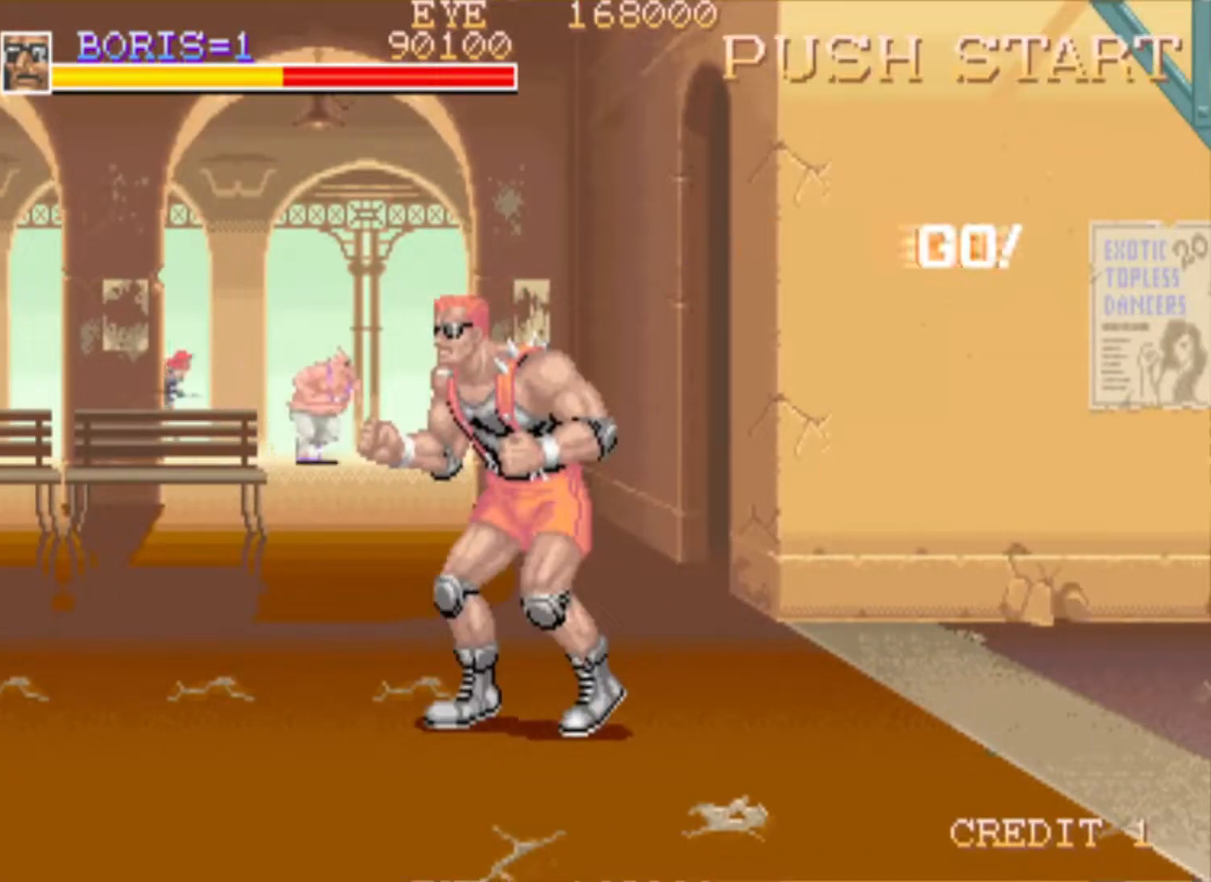
{"buttons": [], "left_stick": "center", "right_stick": "center", "events": [[183, "DPAD_RIGHT", "down"], [400, "DPAD_RIGHT", "up"]]}
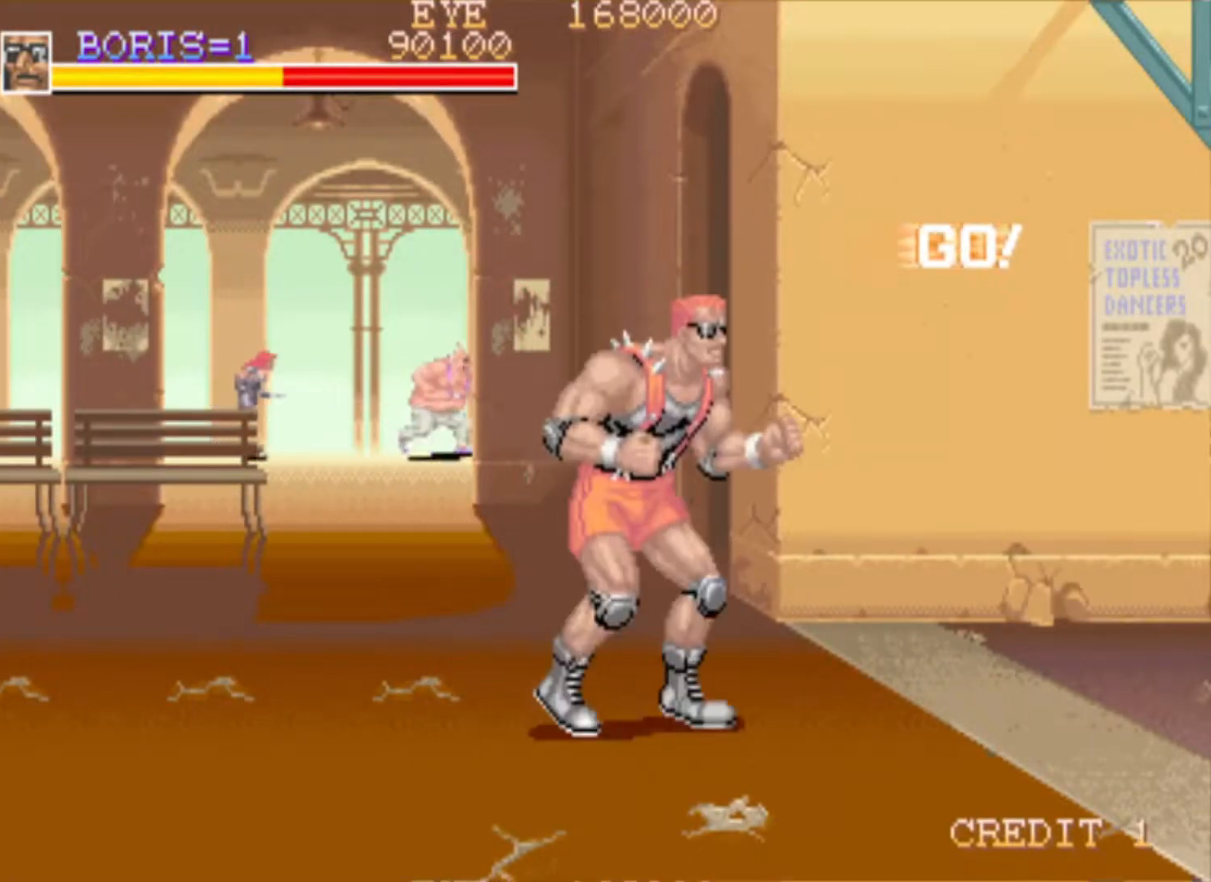
{"buttons": ["DPAD_DOWN", "DPAD_RIGHT"], "left_stick": "center", "right_stick": "center", "events": [[384, "DPAD_RIGHT", "down"], [484, "DPAD_DOWN", "down"]]}
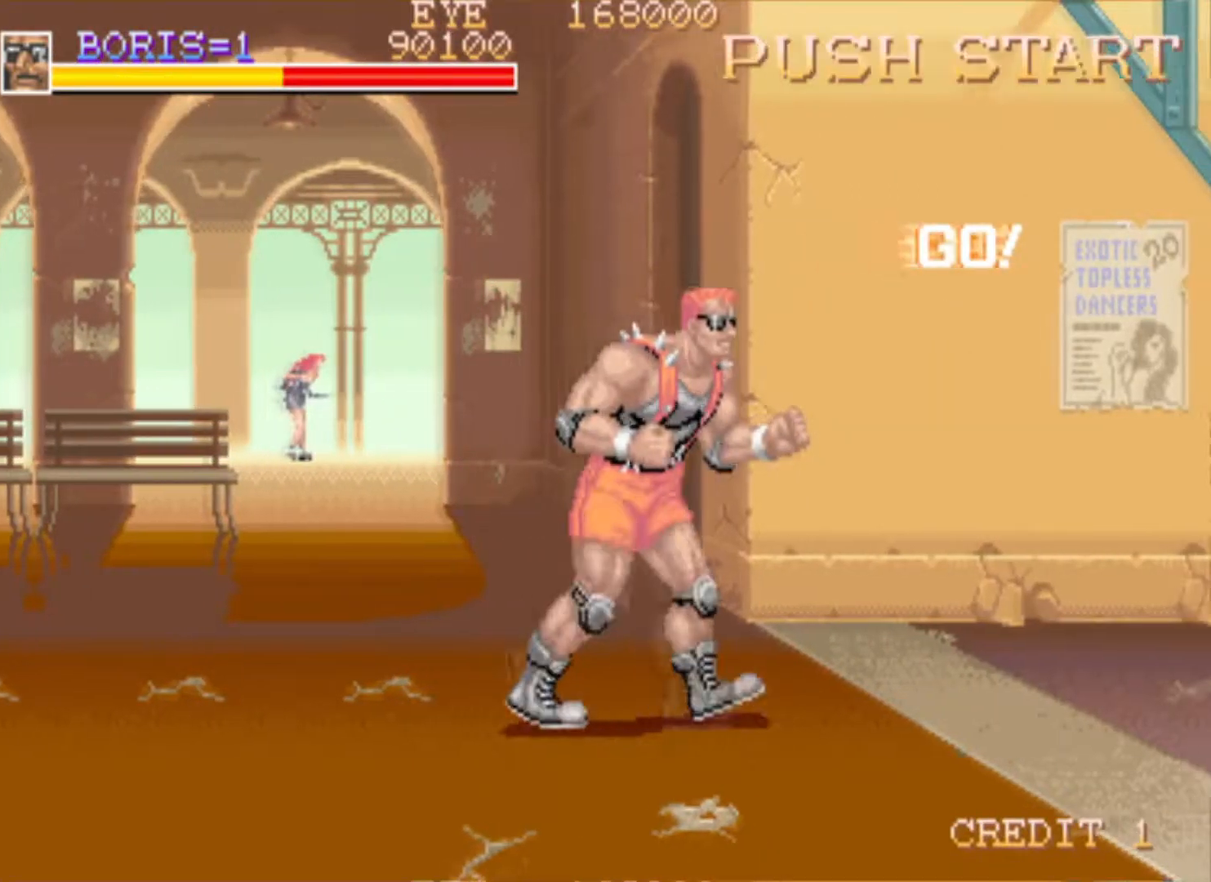
{"buttons": ["DPAD_DOWN", "DPAD_RIGHT"], "left_stick": "center", "right_stick": "center", "events": []}
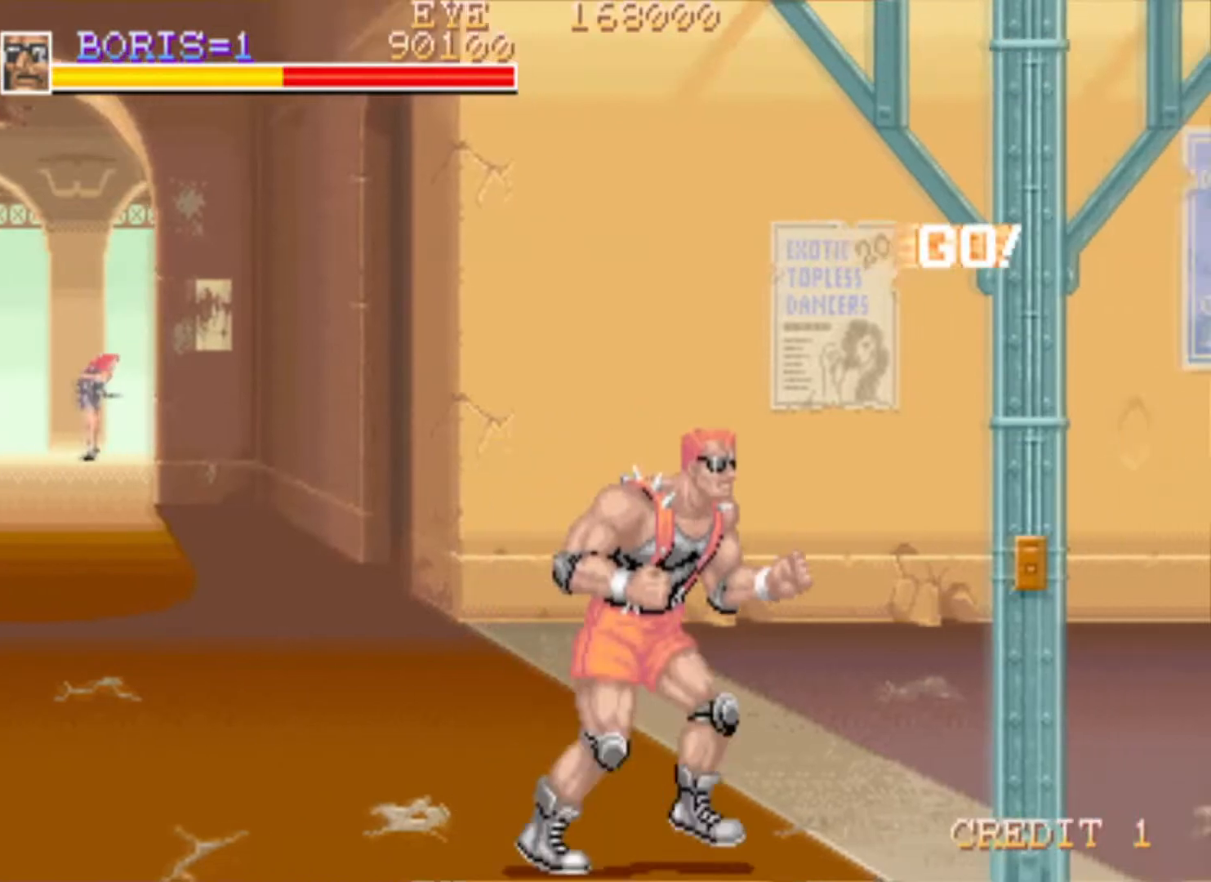
{"buttons": ["DPAD_RIGHT"], "left_stick": "center", "right_stick": "center", "events": [[50, "DPAD_DOWN", "up"], [84, "DPAD_UP", "down"], [501, "DPAD_UP", "up"]]}
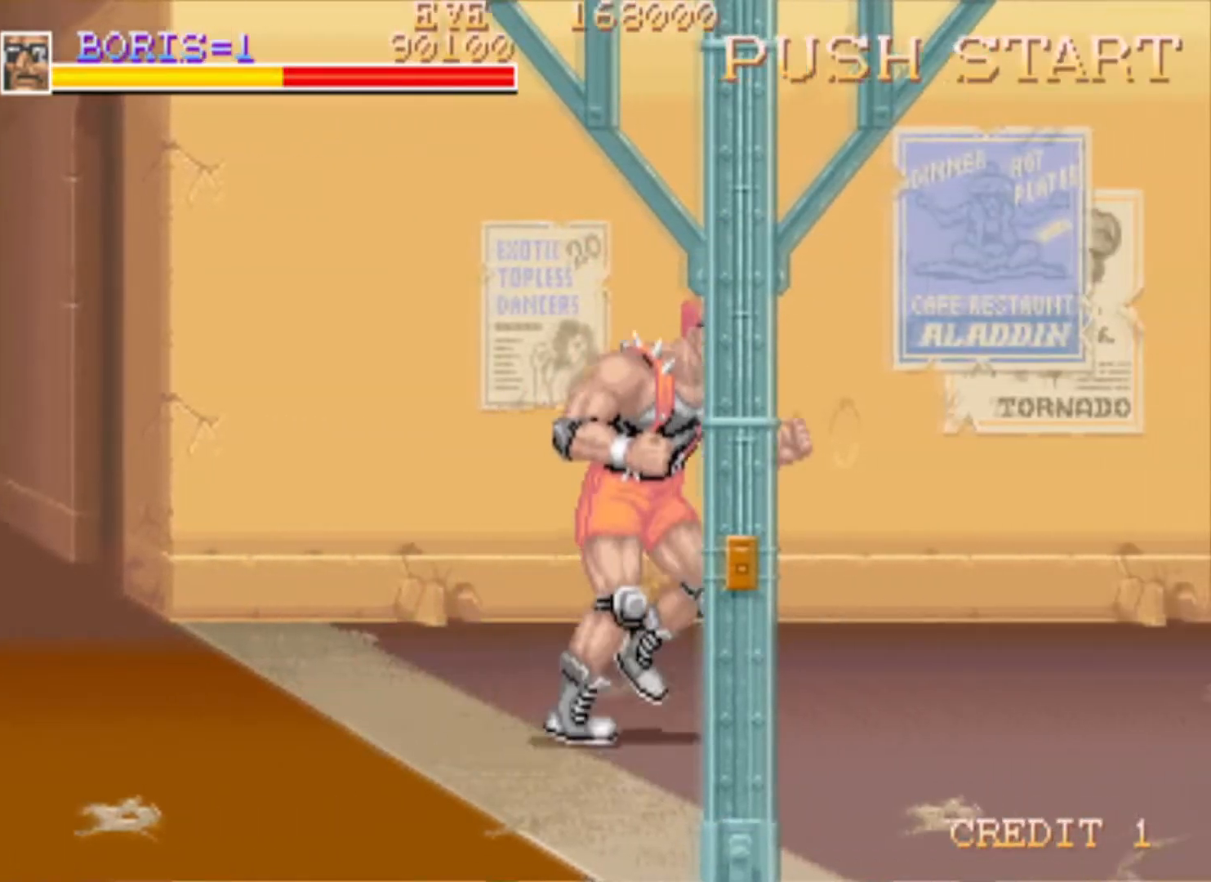
{"buttons": ["DPAD_RIGHT"], "left_stick": "center", "right_stick": "center", "events": [[83, "DPAD_RIGHT", "up"], [233, "DPAD_RIGHT", "down"], [283, "DPAD_RIGHT", "up"], [350, "DPAD_RIGHT", "down"]]}
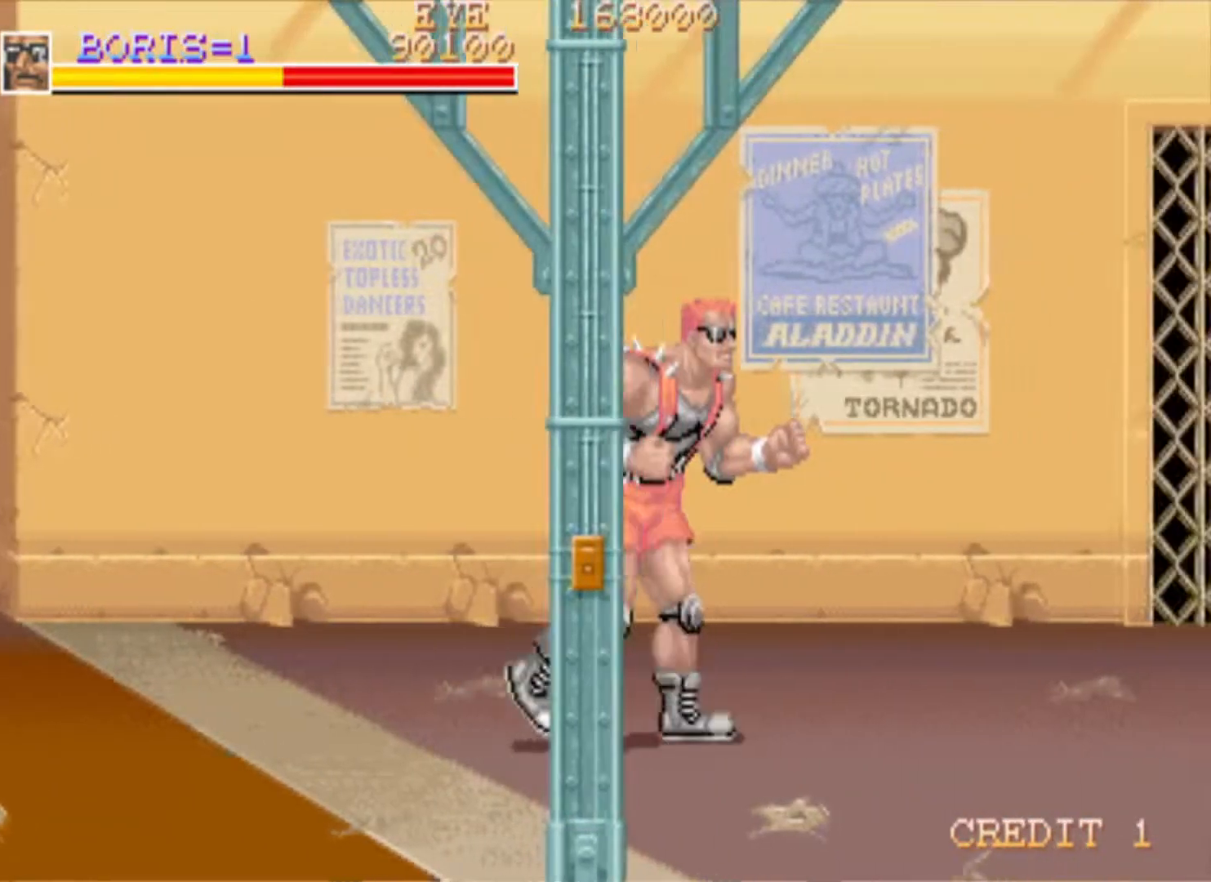
{"buttons": ["SQUARE", "DPAD_DOWN", "DPAD_RIGHT"], "left_stick": "center", "right_stick": "center", "events": [[251, "DPAD_DOWN", "down"], [334, "SQUARE", "down"]]}
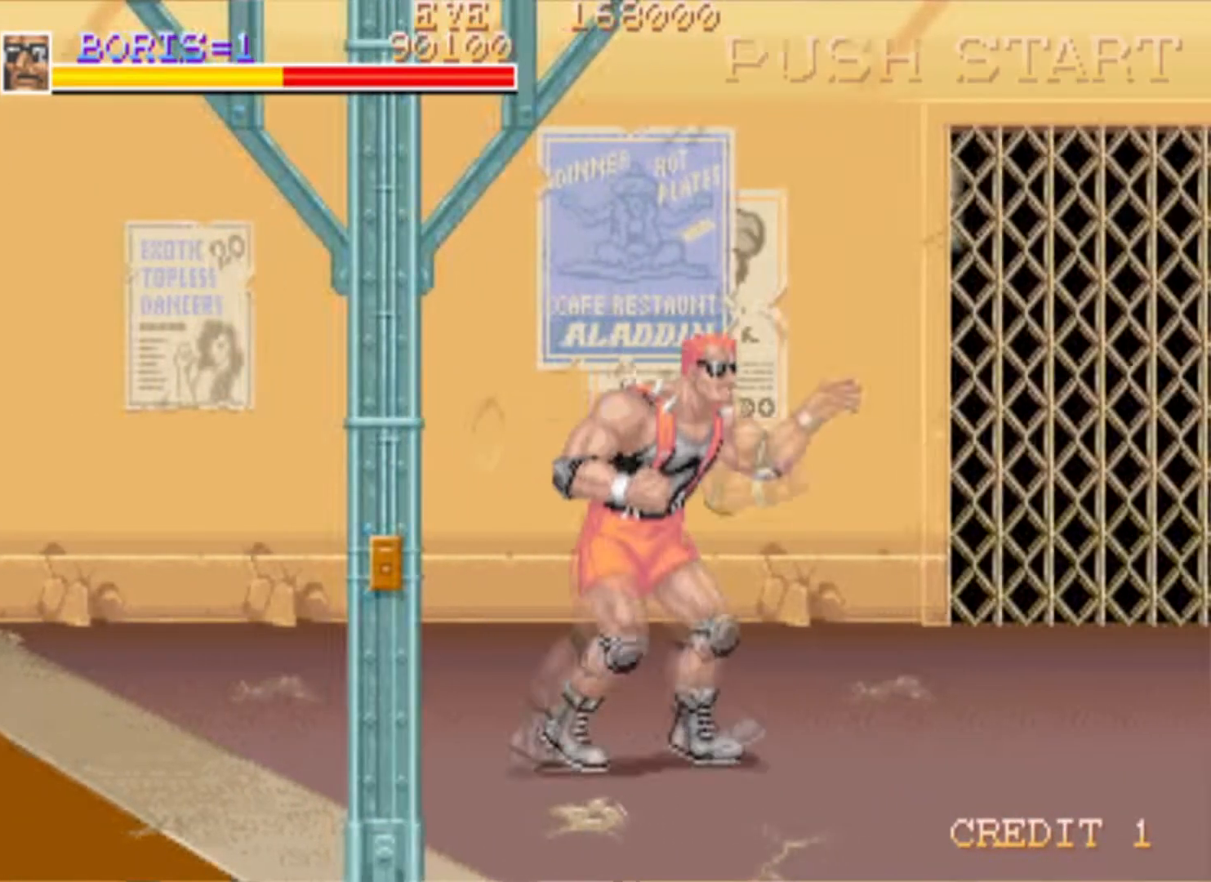
{"buttons": ["DPAD_DOWN", "DPAD_RIGHT"], "left_stick": "center", "right_stick": "center", "events": [[33, "SQUARE", "up"], [133, "DPAD_DOWN", "up"], [167, "DPAD_RIGHT", "up"], [334, "DPAD_RIGHT", "down"], [350, "CROSS", "down"], [350, "DPAD_DOWN", "down"], [484, "CROSS", "up"]]}
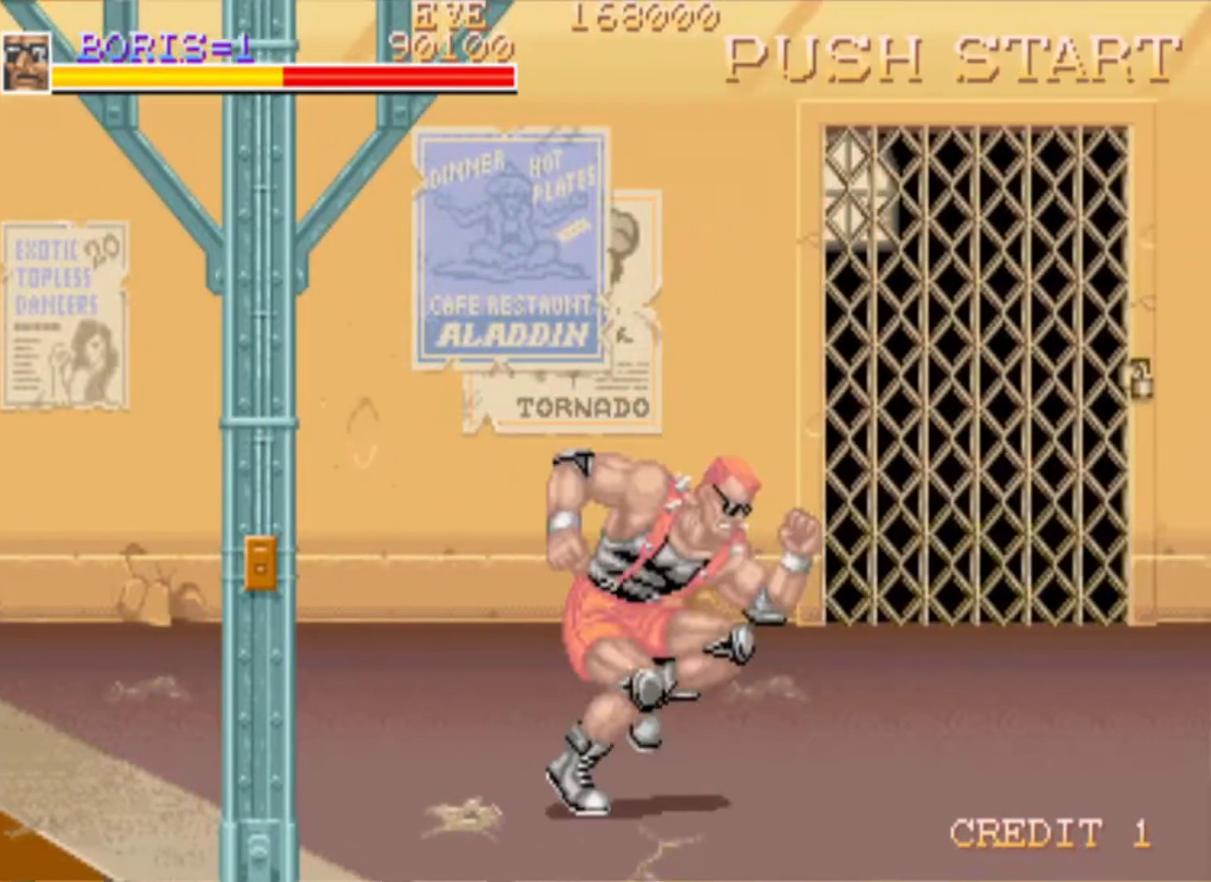
{"buttons": ["DPAD_RIGHT"], "left_stick": "center", "right_stick": "center", "events": [[84, "CROSS", "down"], [184, "CROSS", "up"], [251, "DPAD_DOWN", "up"], [301, "SQUARE", "down"], [451, "SQUARE", "up"]]}
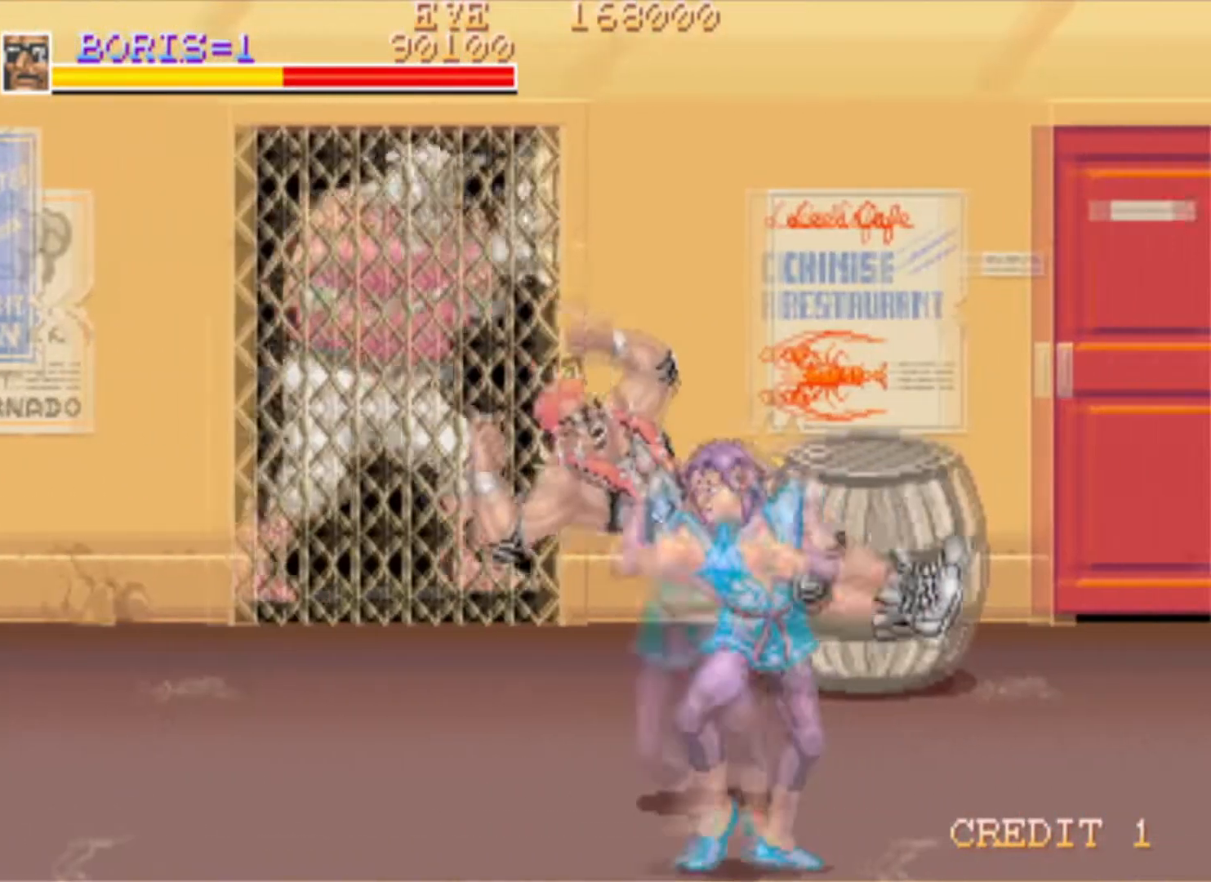
{"buttons": ["SQUARE", "DPAD_DOWN", "DPAD_LEFT"], "left_stick": "center", "right_stick": "center", "events": [[167, "DPAD_RIGHT", "up"], [350, "DPAD_DOWN", "down"], [400, "DPAD_LEFT", "down"], [434, "SQUARE", "down"]]}
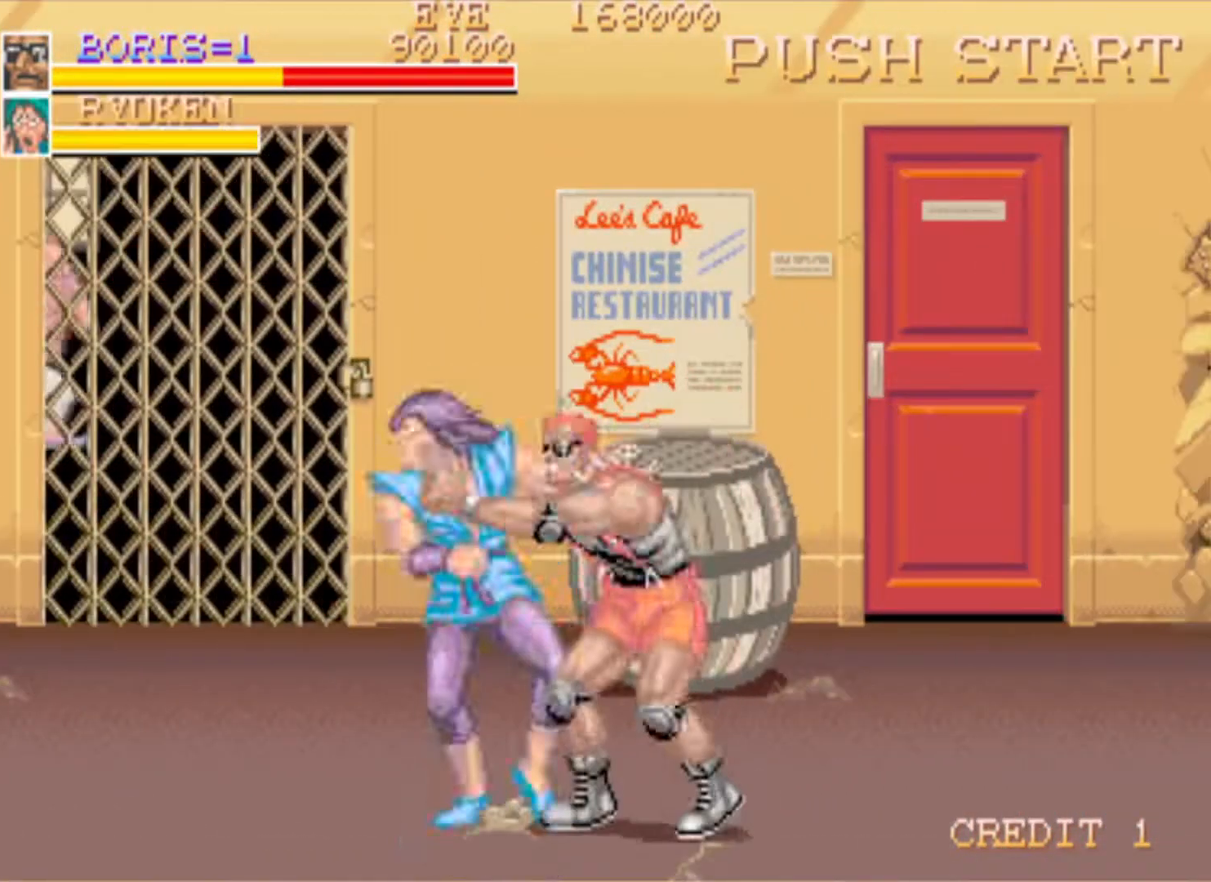
{"buttons": [], "left_stick": "center", "right_stick": "center", "events": [[50, "SQUARE", "up"], [100, "DPAD_DOWN", "up"], [100, "DPAD_LEFT", "up"], [117, "SQUARE", "down"], [251, "SQUARE", "up"], [284, "SQUARE", "down"], [434, "SQUARE", "up"]]}
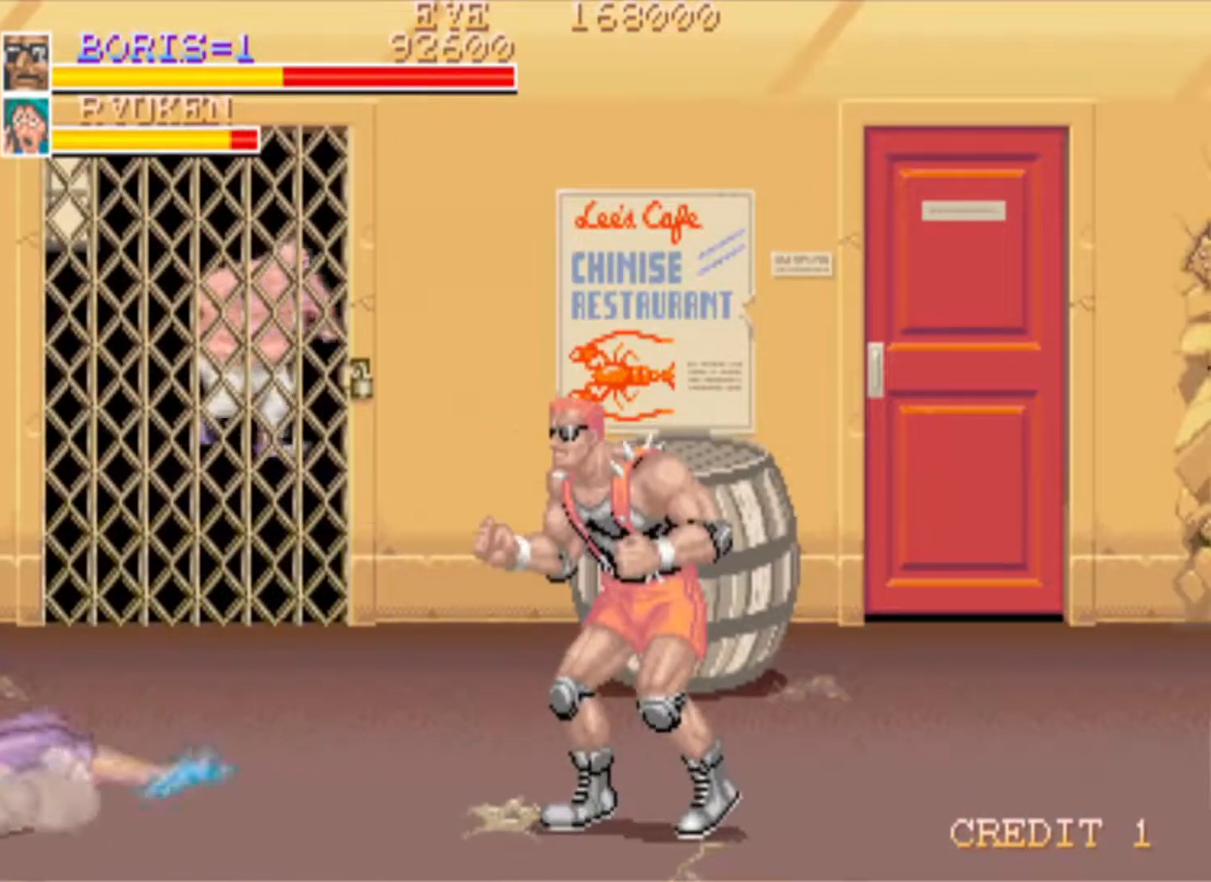
{"buttons": ["CROSS", "DPAD_DOWN", "DPAD_RIGHT"], "left_stick": "center", "right_stick": "center", "events": [[117, "DPAD_RIGHT", "down"], [117, "DPAD_UP", "down"], [200, "DPAD_UP", "up"], [283, "DPAD_DOWN", "down"], [317, "CROSS", "down"], [434, "CROSS", "up"], [467, "CROSS", "down"]]}
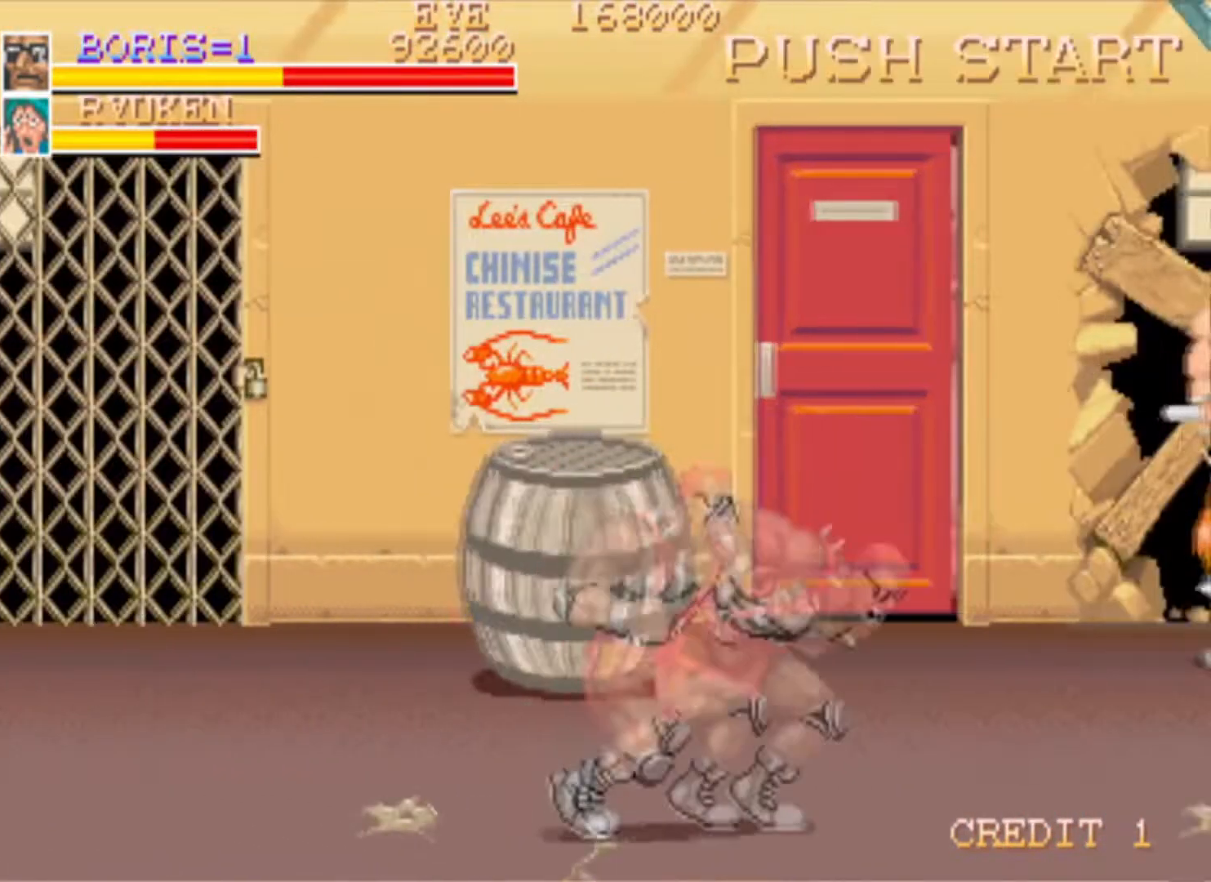
{"buttons": ["DPAD_DOWN"], "left_stick": "center", "right_stick": "center", "events": [[67, "CROSS", "up"], [134, "DPAD_RIGHT", "up"], [151, "DPAD_LEFT", "down"], [151, "SQUARE", "down"], [267, "DPAD_LEFT", "up"], [317, "SQUARE", "up"]]}
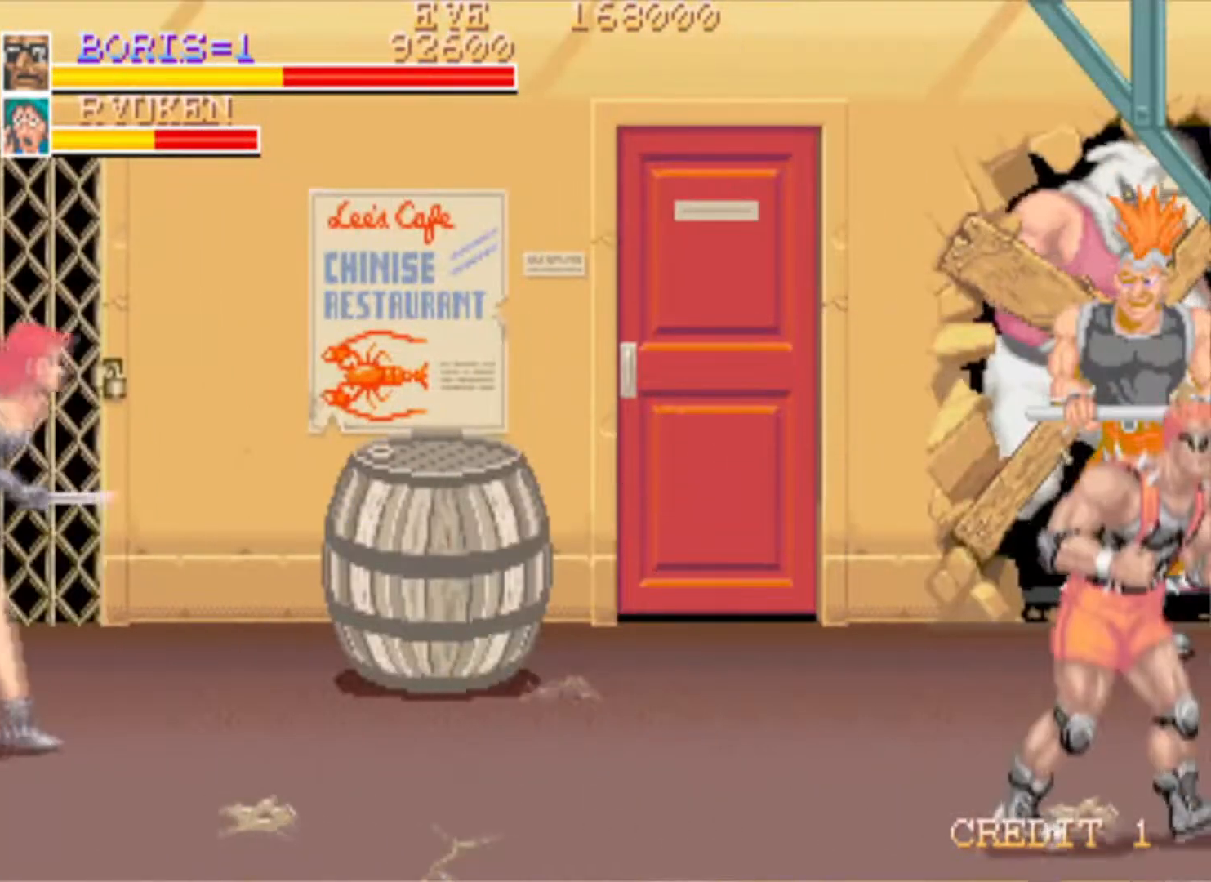
{"buttons": ["DPAD_DOWN"], "left_stick": "center", "right_stick": "center", "events": [[50, "DPAD_DOWN", "up"], [150, "DPAD_LEFT", "down"], [317, "CROSS", "down"], [400, "DPAD_LEFT", "up"], [467, "CROSS", "up"], [484, "DPAD_DOWN", "down"]]}
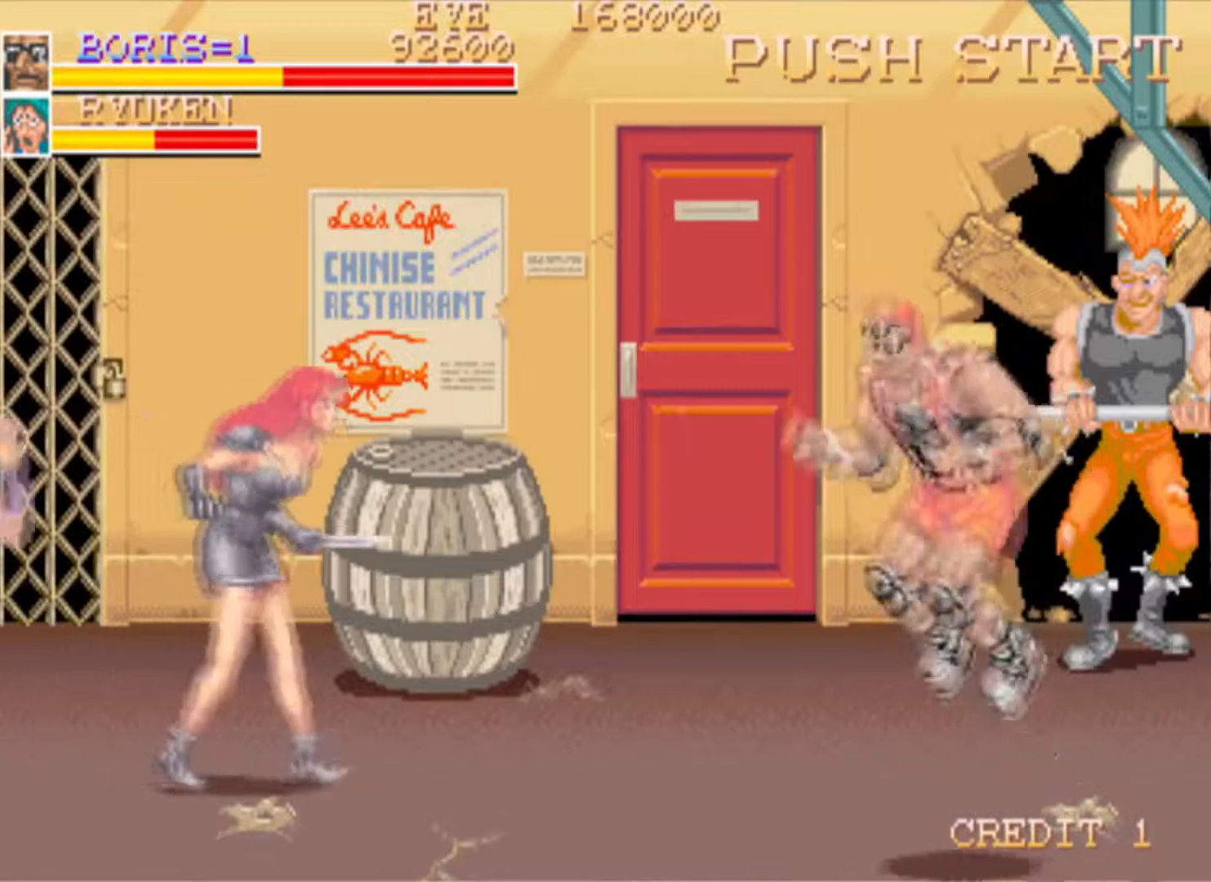
{"buttons": [], "left_stick": "center", "right_stick": "center", "events": [[17, "SQUARE", "down"], [234, "SQUARE", "up"], [401, "DPAD_DOWN", "up"]]}
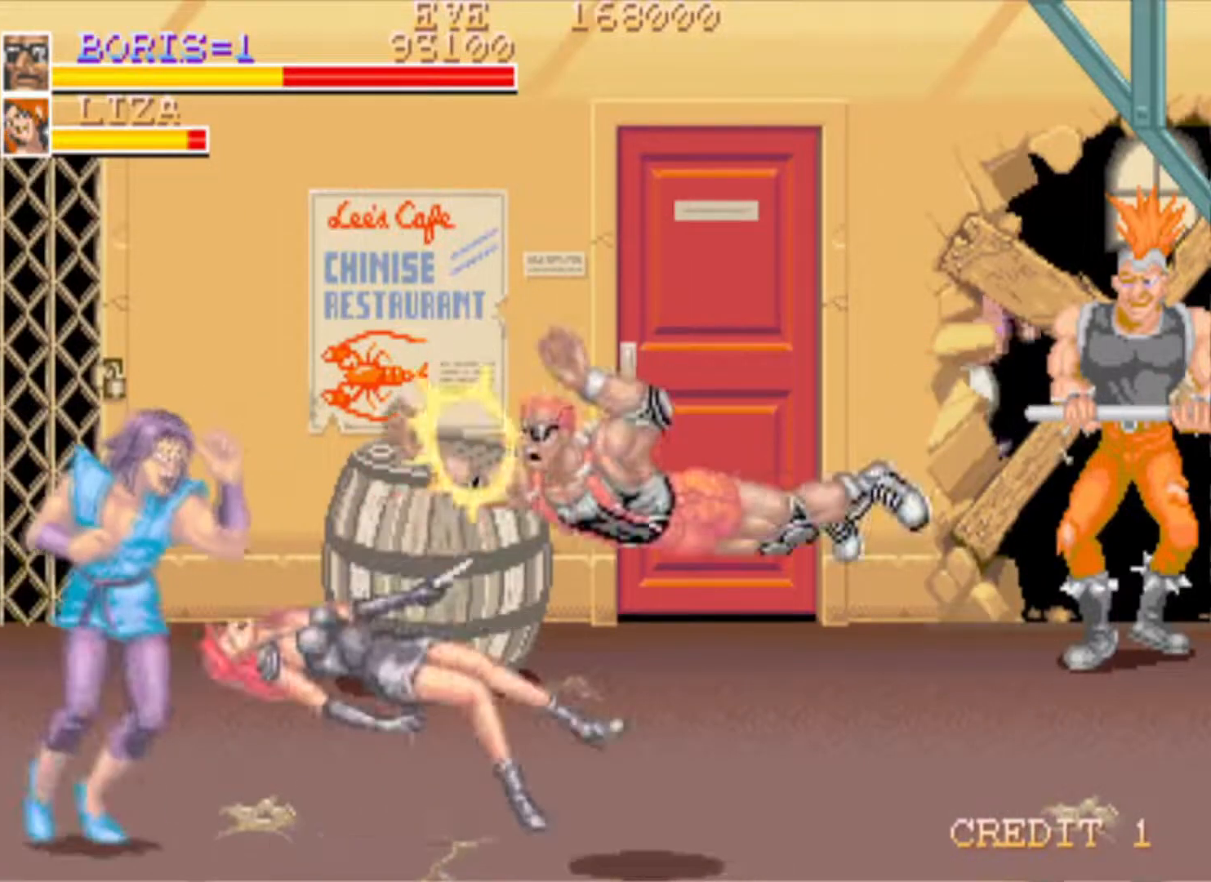
{"buttons": ["SQUARE", "DPAD_LEFT"], "left_stick": "center", "right_stick": "center", "events": [[100, "DPAD_LEFT", "down"], [200, "SQUARE", "down"], [334, "SQUARE", "up"], [434, "SQUARE", "down"]]}
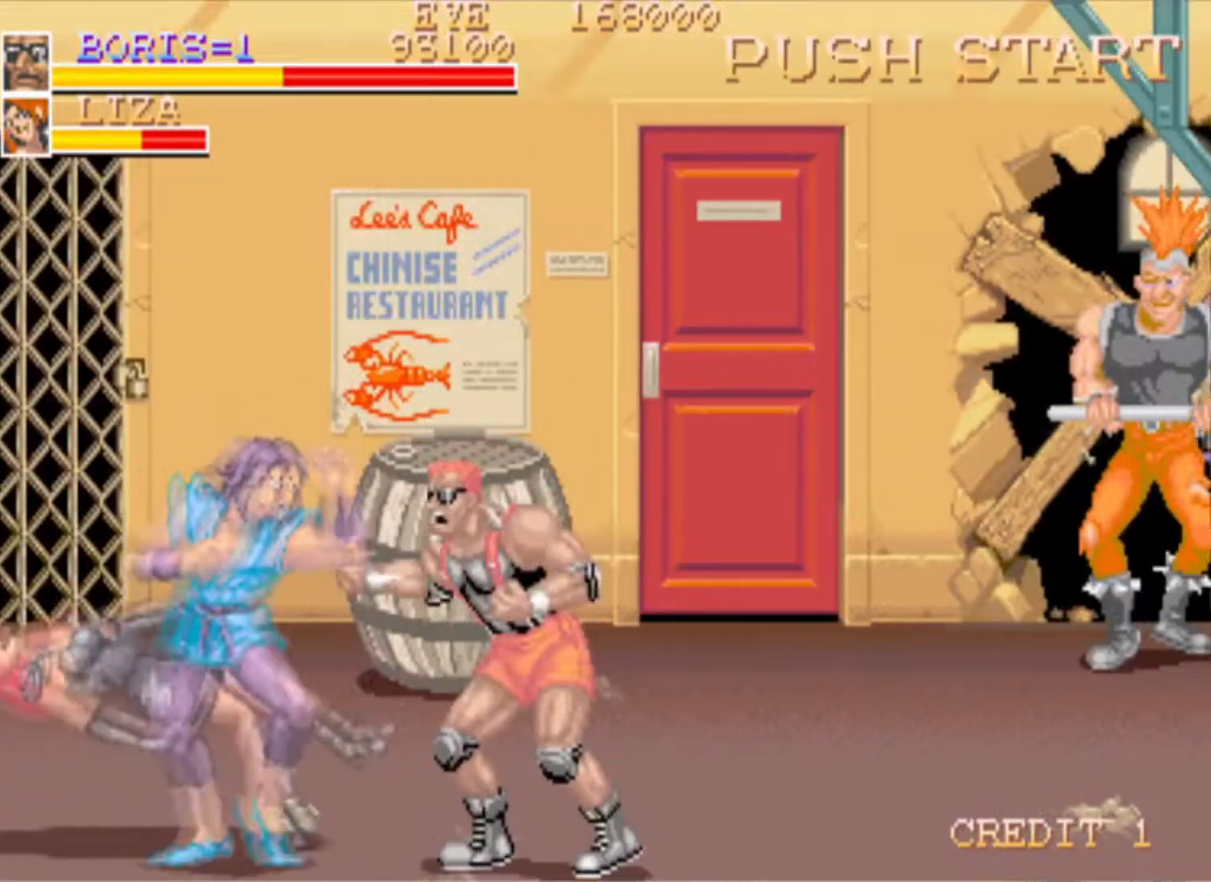
{"buttons": [], "left_stick": "center", "right_stick": "center", "events": [[50, "SQUARE", "up"], [151, "SQUARE", "down"], [284, "SQUARE", "up"], [317, "DPAD_LEFT", "up"], [351, "SQUARE", "down"], [467, "SQUARE", "up"]]}
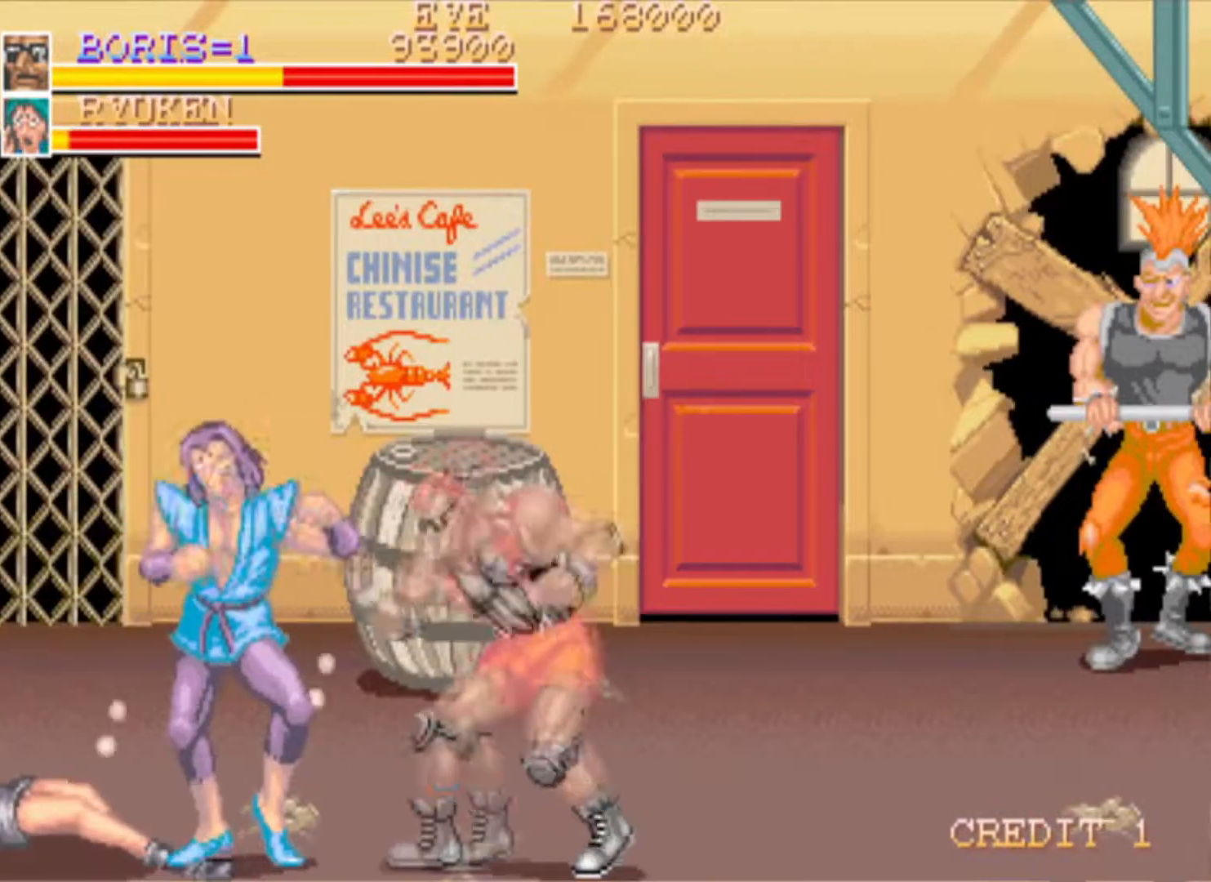
{"buttons": [], "left_stick": "center", "right_stick": "center", "events": [[33, "SQUARE", "down"], [150, "SQUARE", "up"], [200, "SQUARE", "down"], [367, "SQUARE", "up"]]}
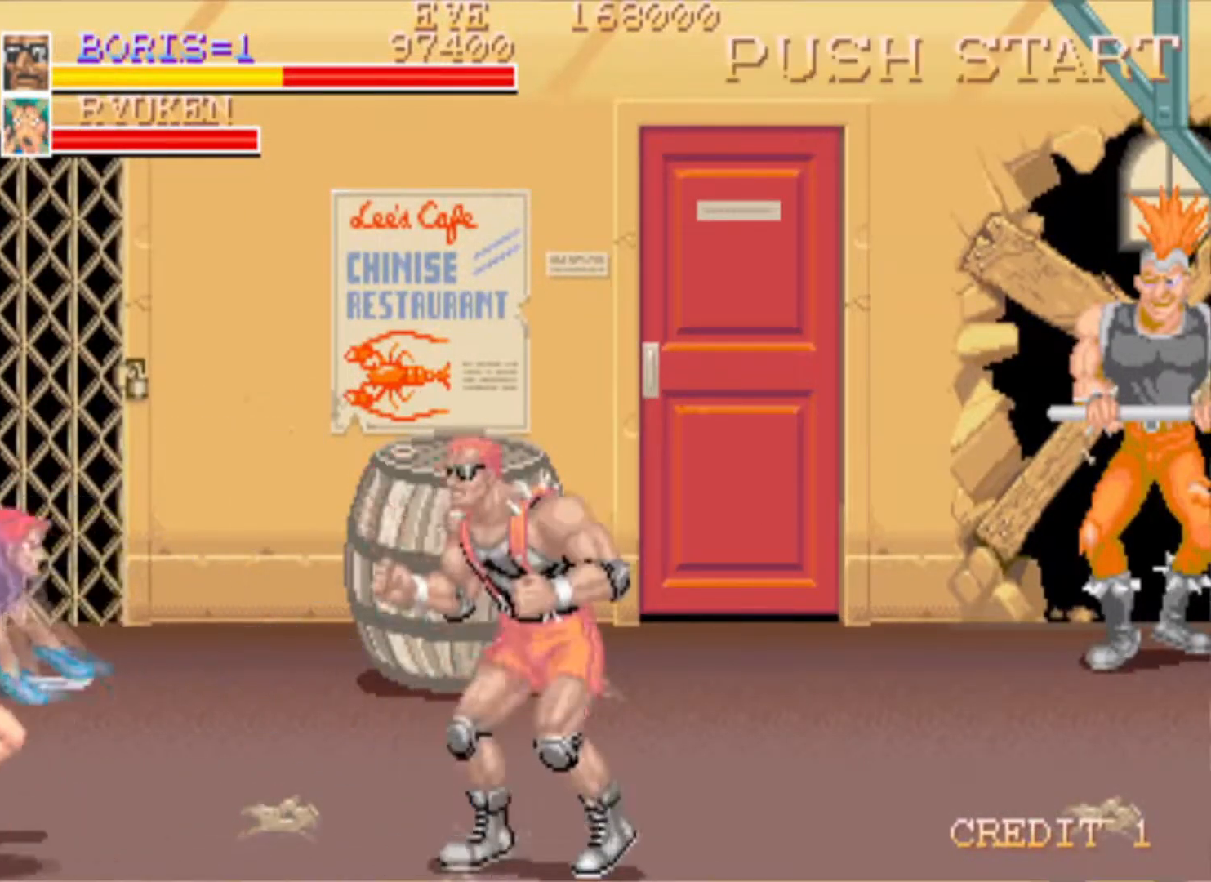
{"buttons": ["SQUARE", "DPAD_LEFT"], "left_stick": "center", "right_stick": "center", "events": [[84, "DPAD_LEFT", "down"], [251, "DPAD_UP", "down"], [451, "DPAD_UP", "up"], [467, "SQUARE", "down"]]}
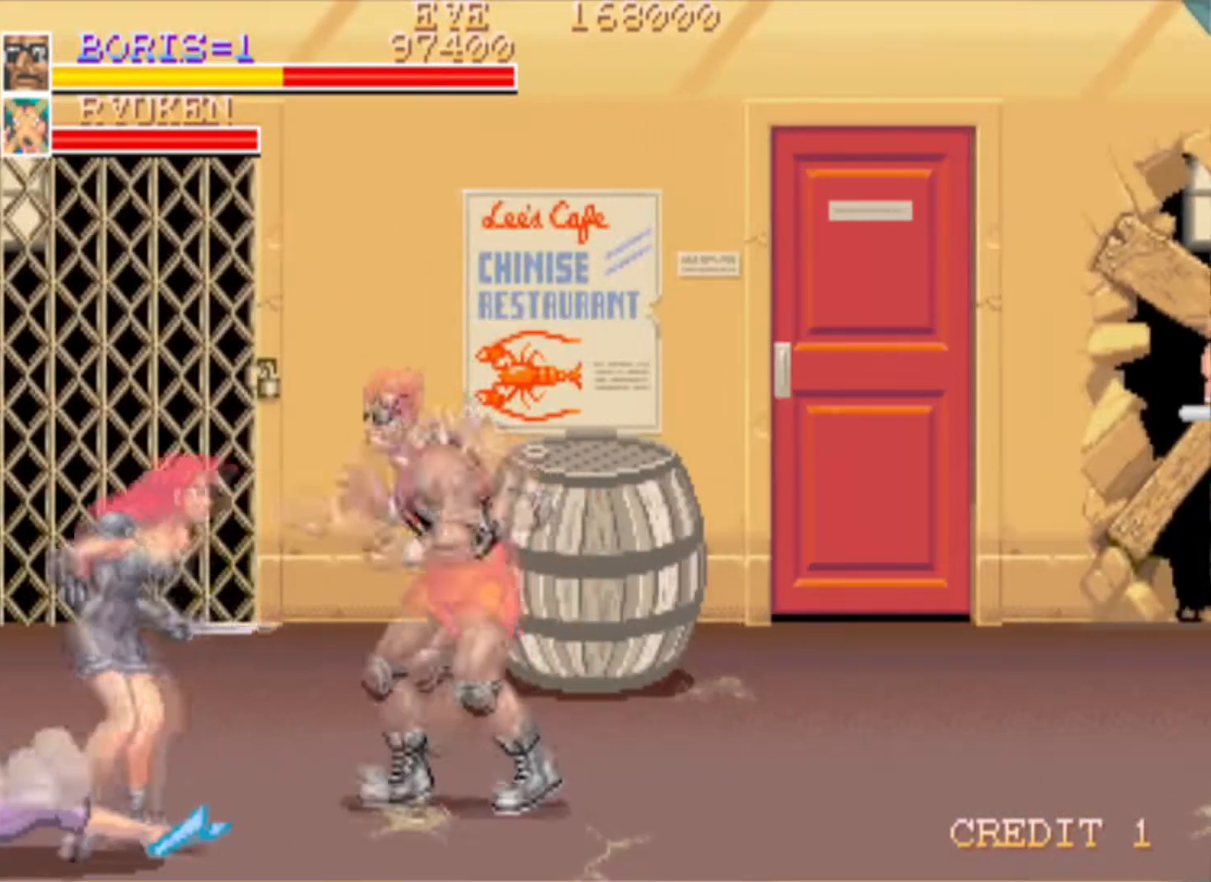
{"buttons": ["DPAD_DOWN", "DPAD_LEFT"], "left_stick": "center", "right_stick": "center", "events": [[83, "SQUARE", "up"], [100, "DPAD_LEFT", "up"], [133, "SQUARE", "down"], [250, "SQUARE", "up"], [467, "DPAD_DOWN", "down"], [484, "DPAD_LEFT", "down"]]}
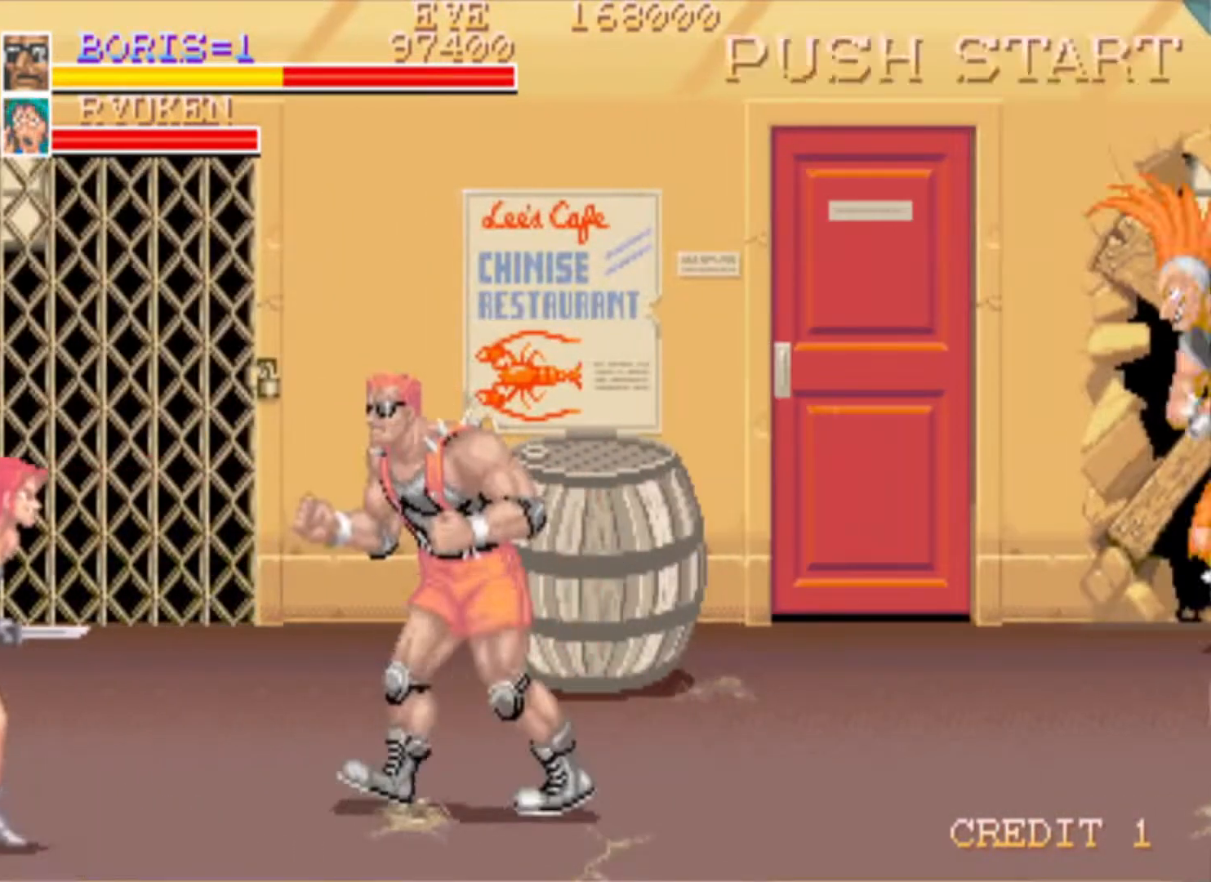
{"buttons": ["DPAD_LEFT"], "left_stick": "center", "right_stick": "center", "events": [[267, "DPAD_DOWN", "up"], [351, "SQUARE", "down"], [451, "SQUARE", "up"]]}
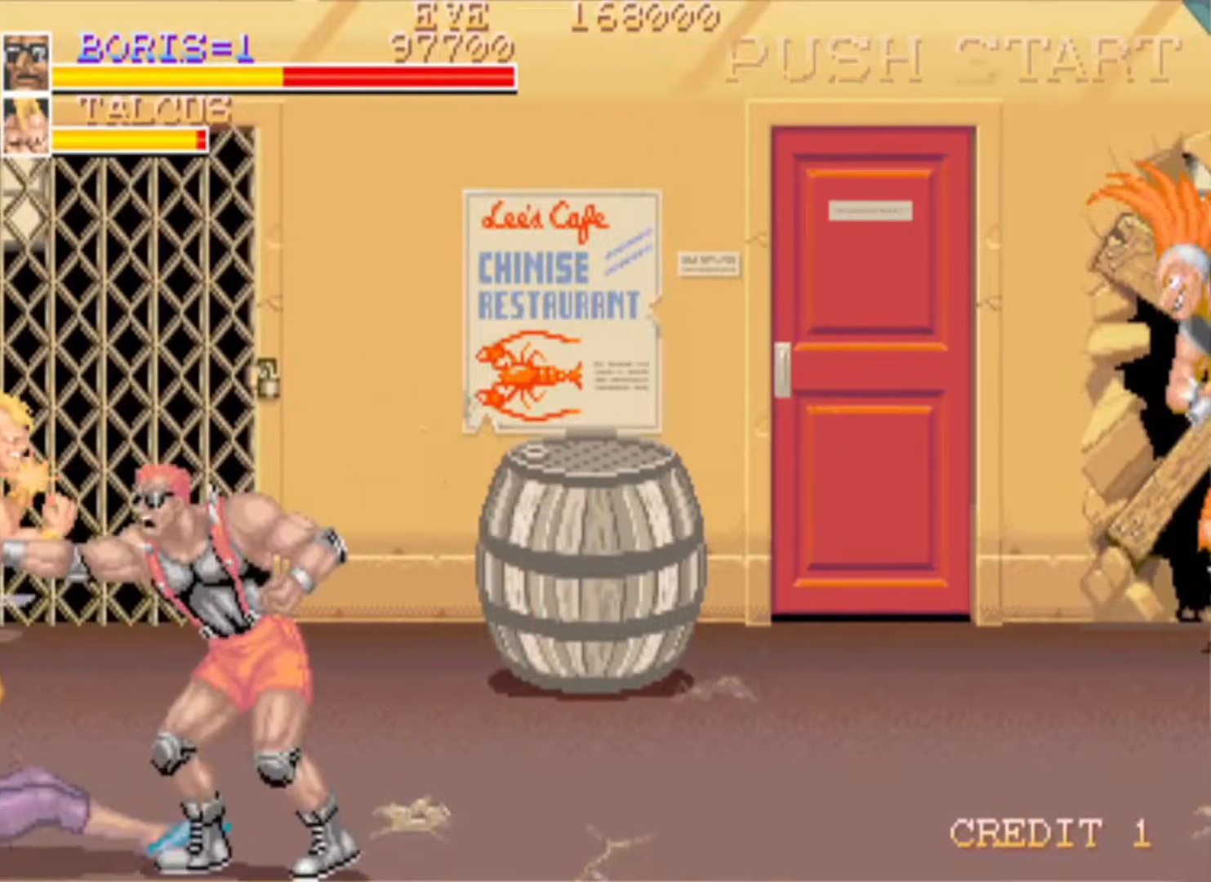
{"buttons": ["SQUARE", "DPAD_LEFT"], "left_stick": "center", "right_stick": "center", "events": [[50, "SQUARE", "down"], [150, "SQUARE", "up"], [183, "DPAD_LEFT", "up"], [233, "SQUARE", "down"], [367, "SQUARE", "up"], [434, "SQUARE", "down"], [484, "DPAD_LEFT", "down"]]}
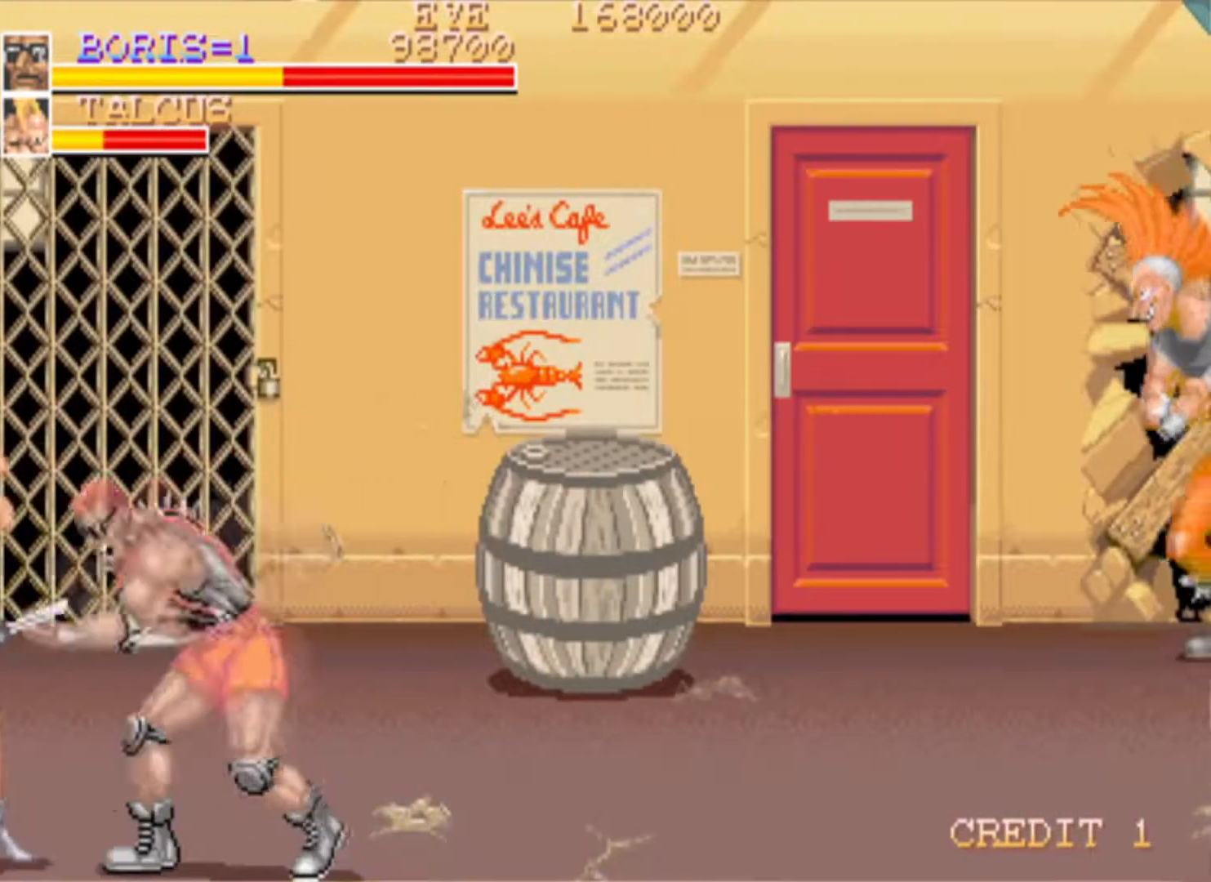
{"buttons": [], "left_stick": "center", "right_stick": "center", "events": [[17, "DPAD_UP", "down"], [50, "SQUARE", "up"], [84, "DPAD_UP", "up"], [134, "SQUARE", "down"], [267, "SQUARE", "up"], [351, "SQUARE", "down"], [367, "DPAD_LEFT", "up"], [484, "SQUARE", "up"]]}
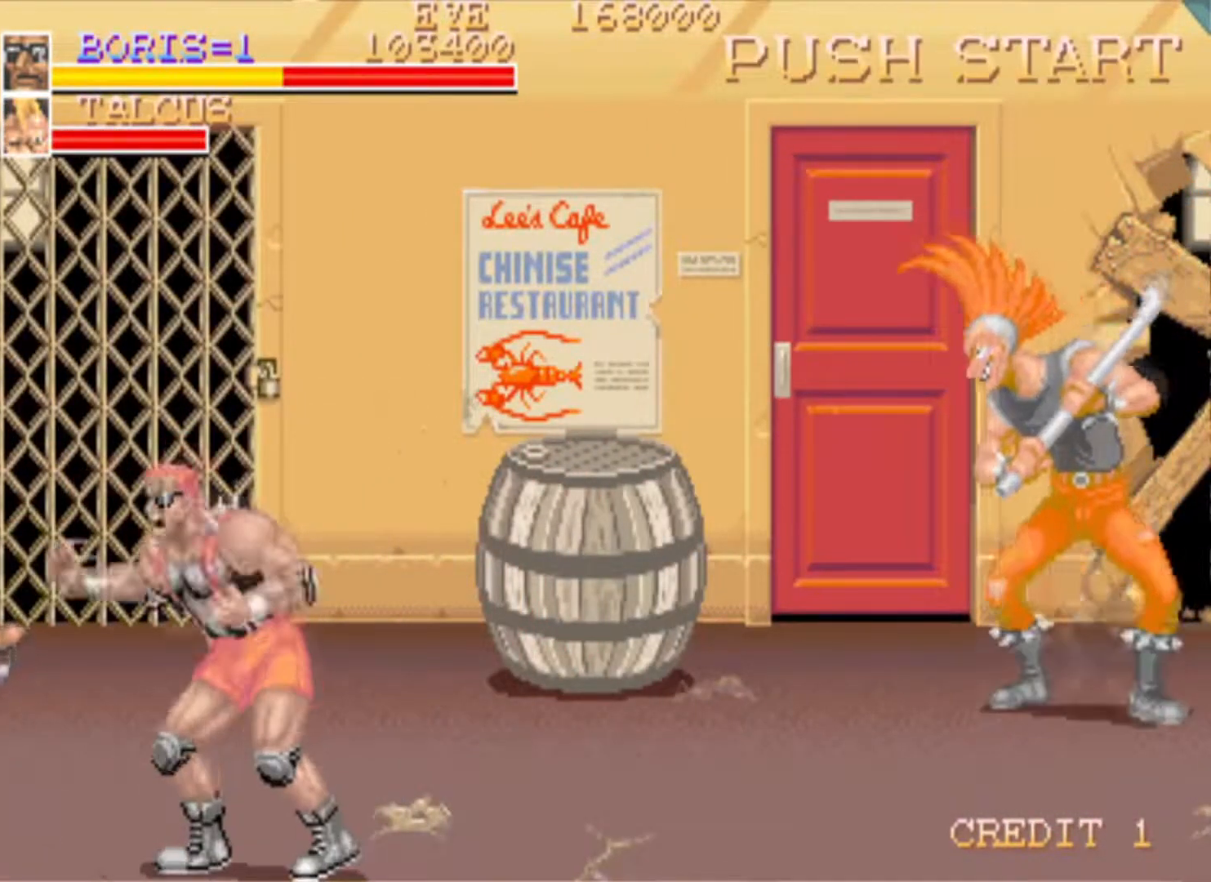
{"buttons": ["DPAD_UP", "DPAD_RIGHT"], "left_stick": "center", "right_stick": "center", "events": [[184, "DPAD_RIGHT", "down"], [200, "DPAD_UP", "down"]]}